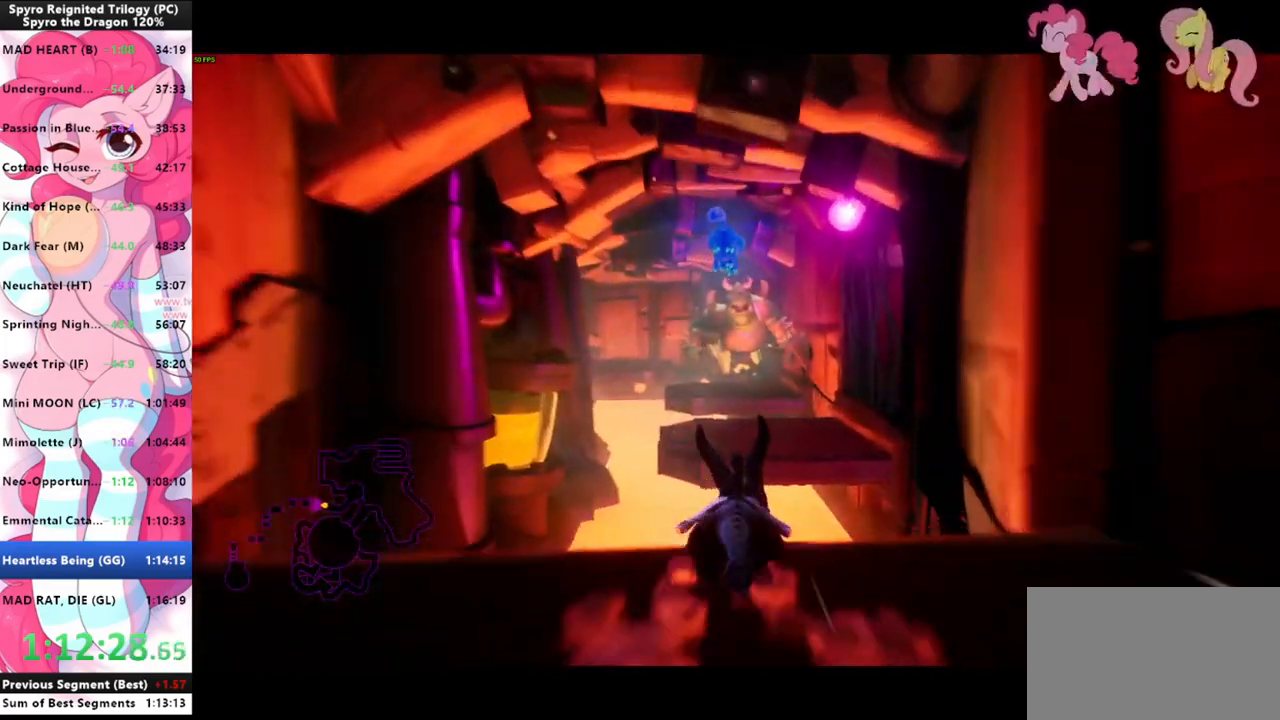
Gameplay with keyboard and mouse; each line is a JSON object with the keys and mouse buttons held at the frame after it. "events" lists presses ("down") and releases ("up") of "1", "3", "a", "d", "e", "f", "g", "q", "s", "shift", "space", "tab", "w", "mouse_left", "mouse_wheel" and "mouse_right" between this image and that frame as [ms after this image, input, new state], when the widget could be followed in between. "mouse_left", "mouse_wheel", "mouse_right" = the "left", "wheel", "right" buttons of the "mouse" list. No other keys are recorded. "wheel" means that the mouse wheel is clicked or scrolled. "mouse_move" is the direction in which the mouse moves at that frame (one of eight, or "still"), when it could be read.
{"keys": ["w"], "mouse": [], "mouse_move": "still", "events": [[67, "space", "down"], [400, "shift", "up"], [400, "space", "up"], [400, "w", "down"]]}
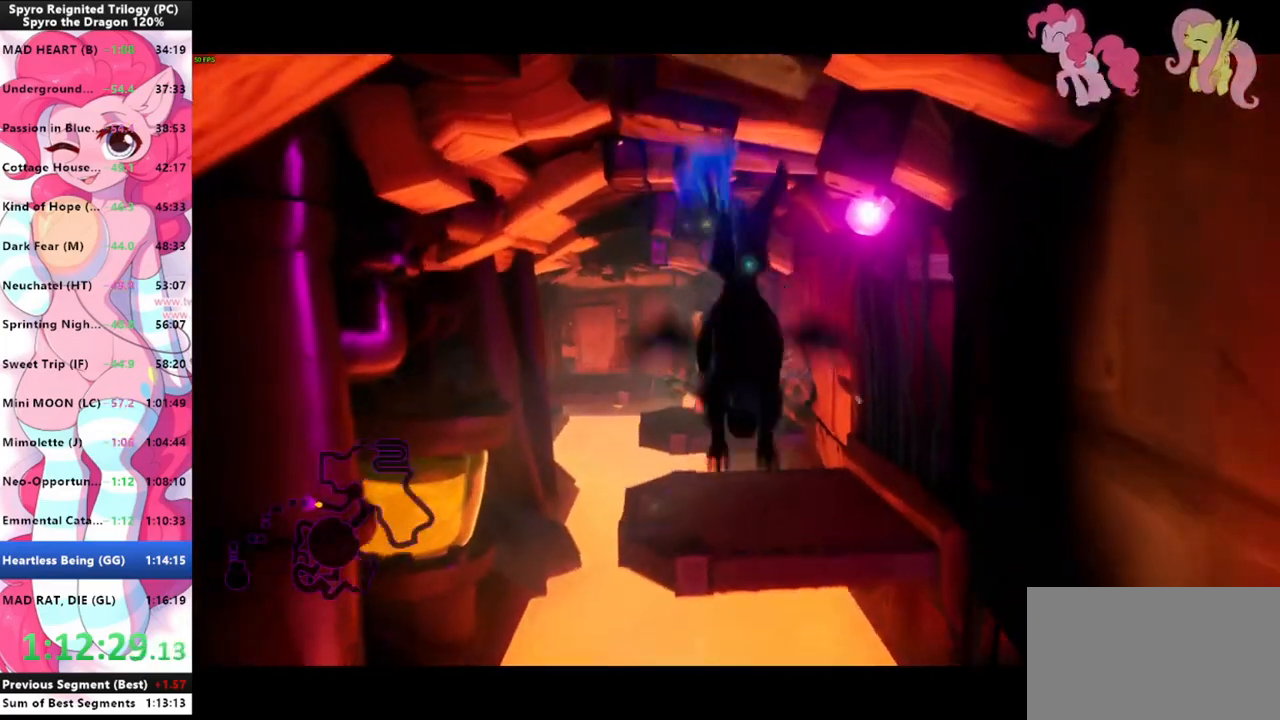
{"keys": ["w"], "mouse": [], "mouse_move": "still", "events": [[33, "space", "down"], [133, "space", "up"]]}
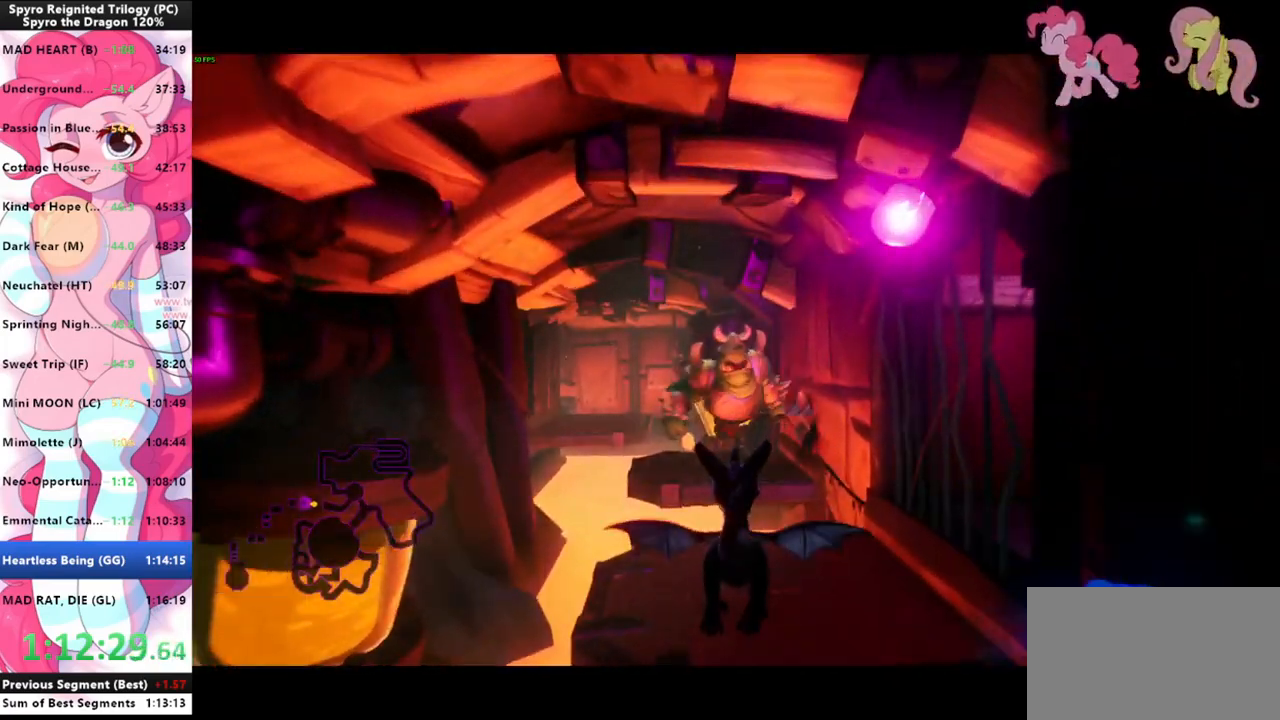
{"keys": ["shift", "w"], "mouse": [], "mouse_move": "still", "events": [[100, "a", "down"], [200, "a", "up"], [400, "shift", "down"]]}
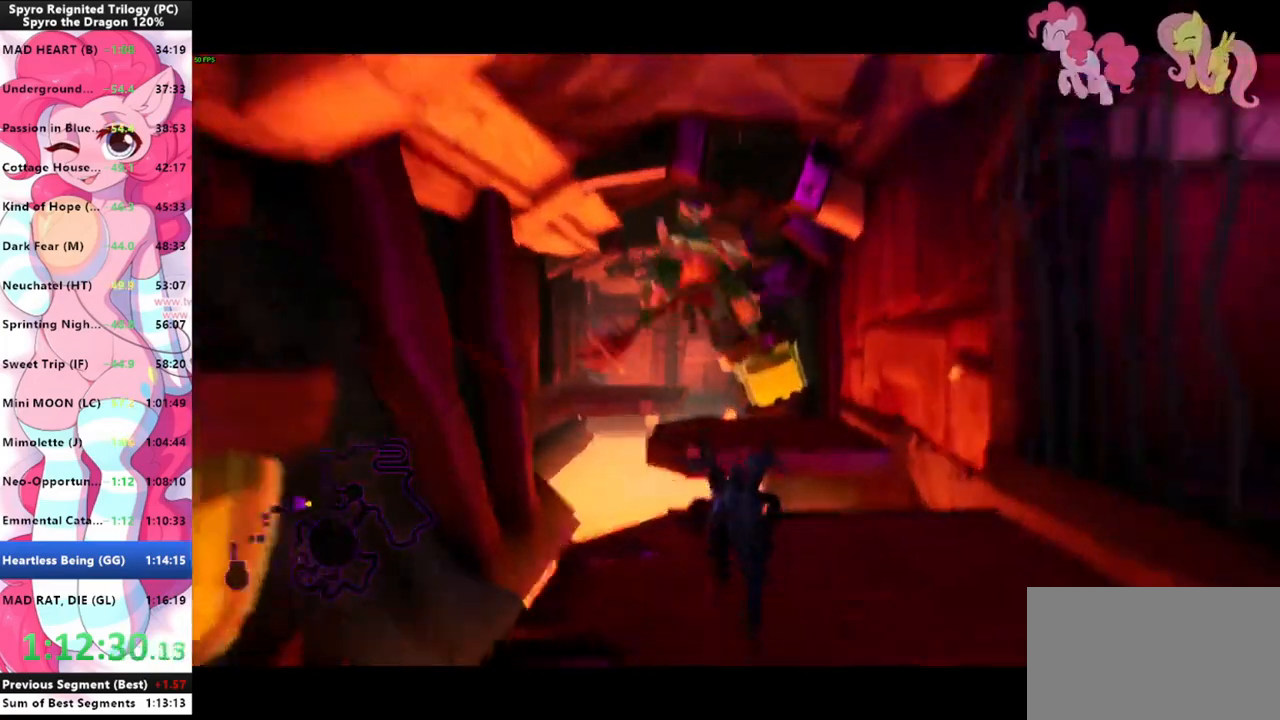
{"keys": ["shift", "w"], "mouse": [], "mouse_move": "still", "events": []}
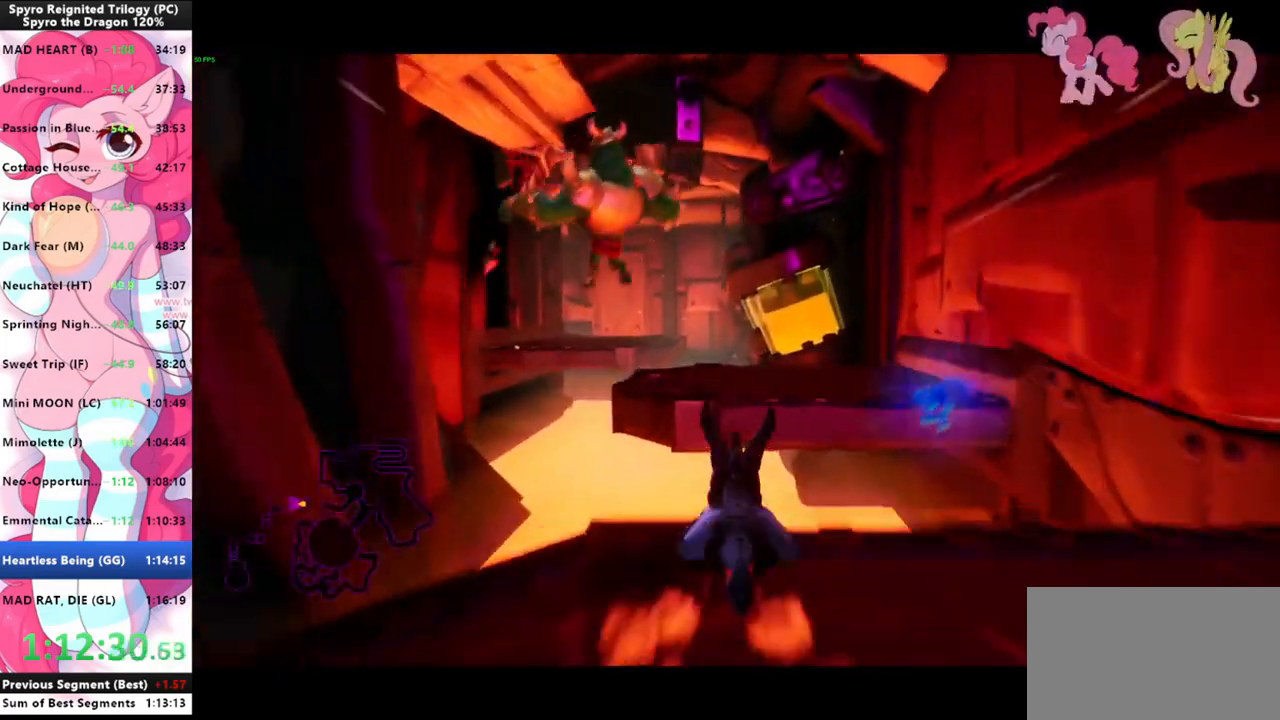
{"keys": ["shift"], "mouse": [], "mouse_move": "down-left", "events": [[33, "space", "down"], [267, "space", "up"], [400, "w", "up"]]}
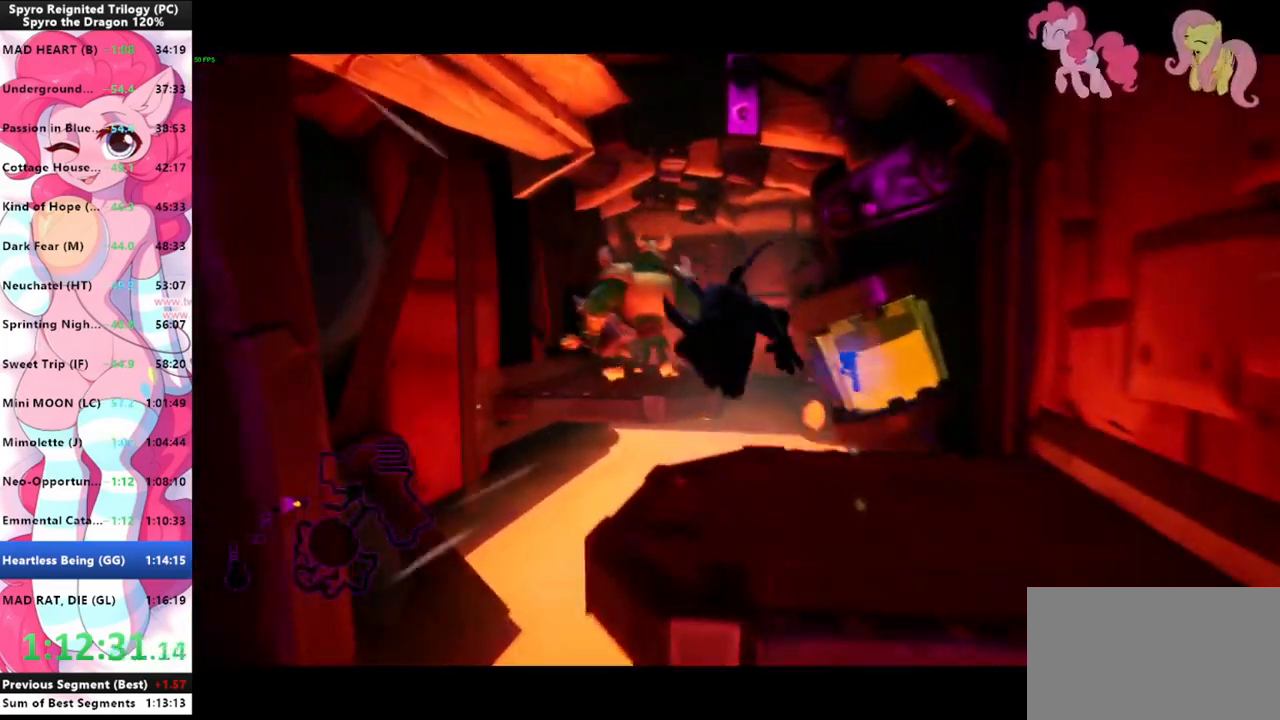
{"keys": ["shift"], "mouse": [], "mouse_move": "still", "events": []}
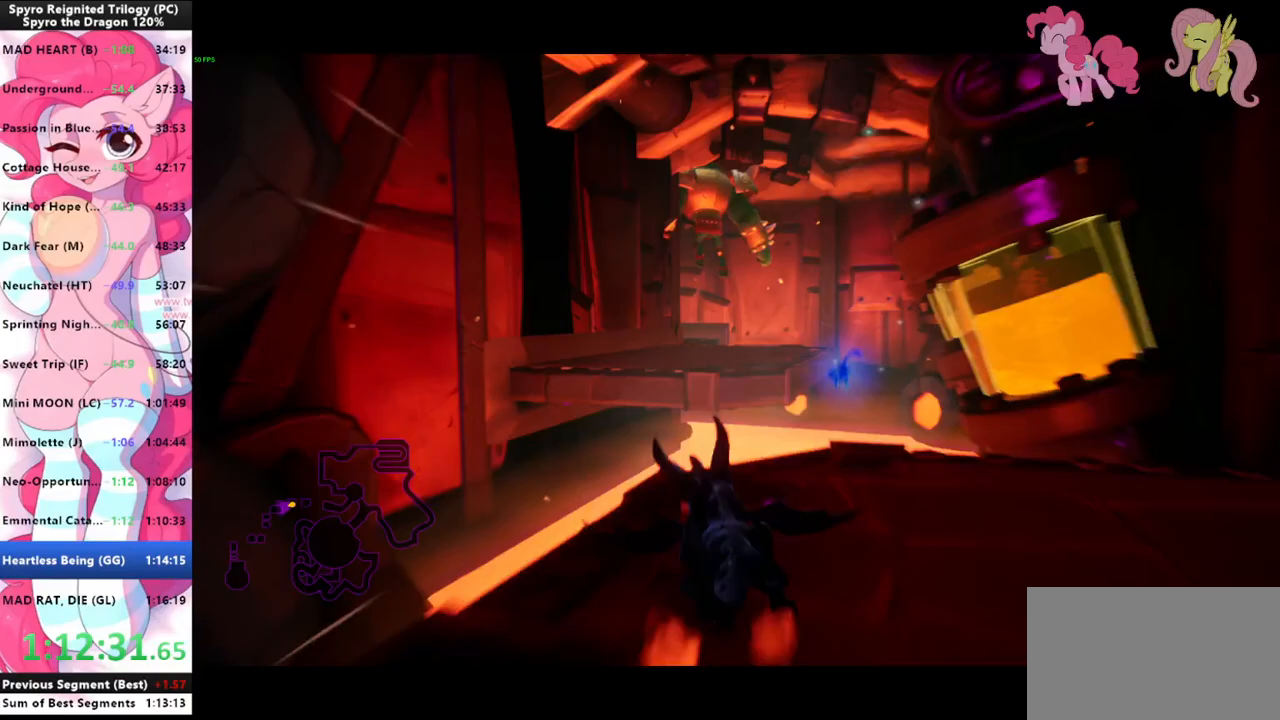
{"keys": ["shift", "space"], "mouse": [], "mouse_move": "still", "events": [[200, "space", "down"]]}
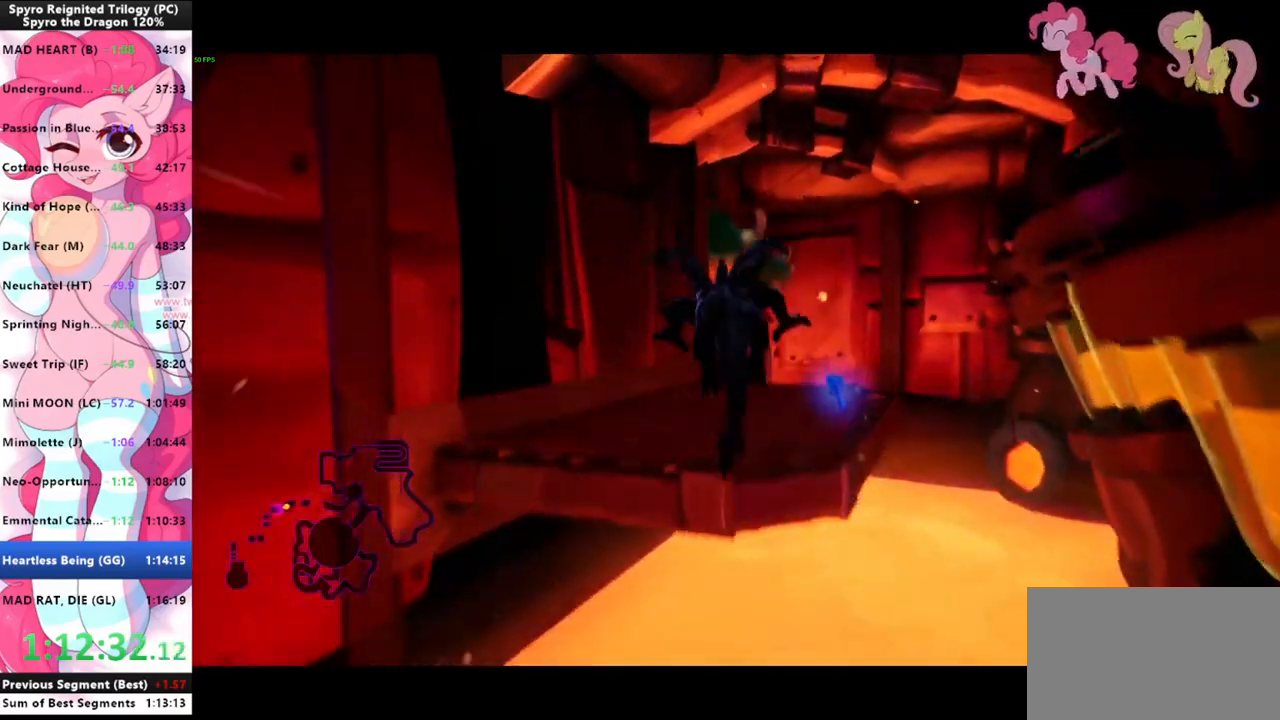
{"keys": ["w"], "mouse": [], "mouse_move": "still", "events": [[100, "shift", "up"], [100, "space", "up"], [100, "w", "down"], [233, "space", "down"], [367, "space", "up"]]}
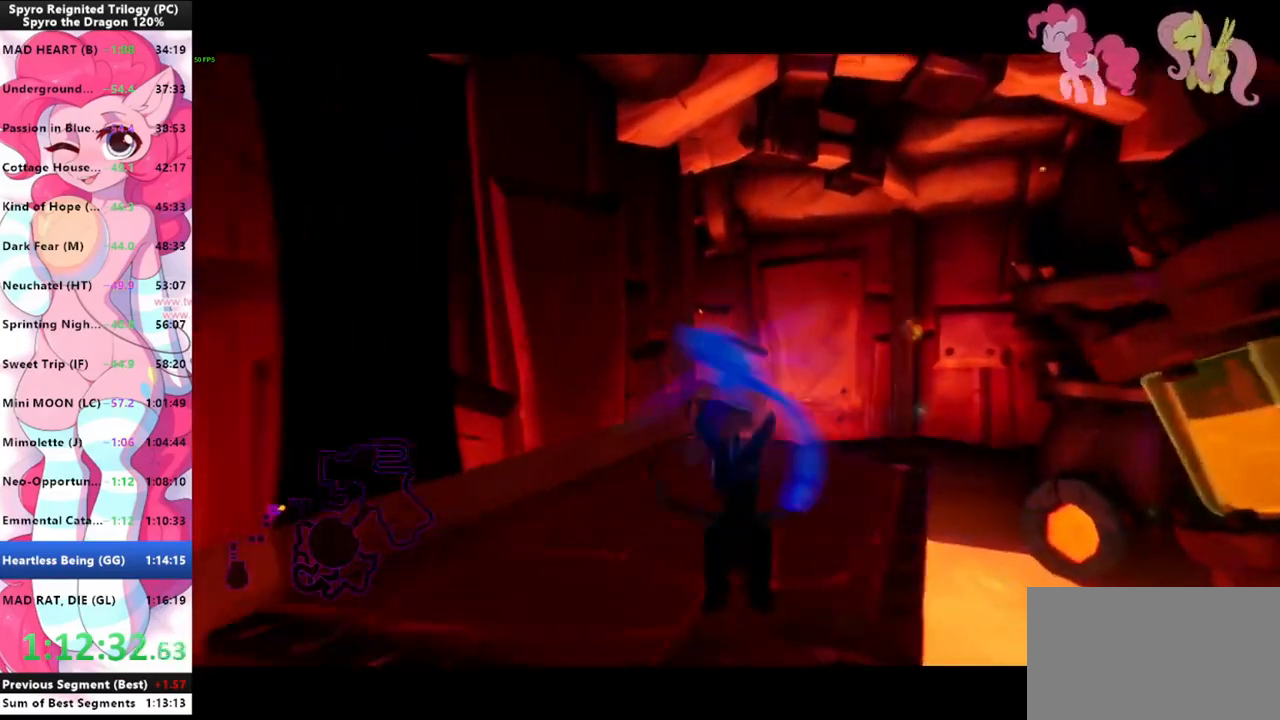
{"keys": ["shift"], "mouse": [], "mouse_move": "still", "events": [[67, "shift", "down"], [200, "w", "up"]]}
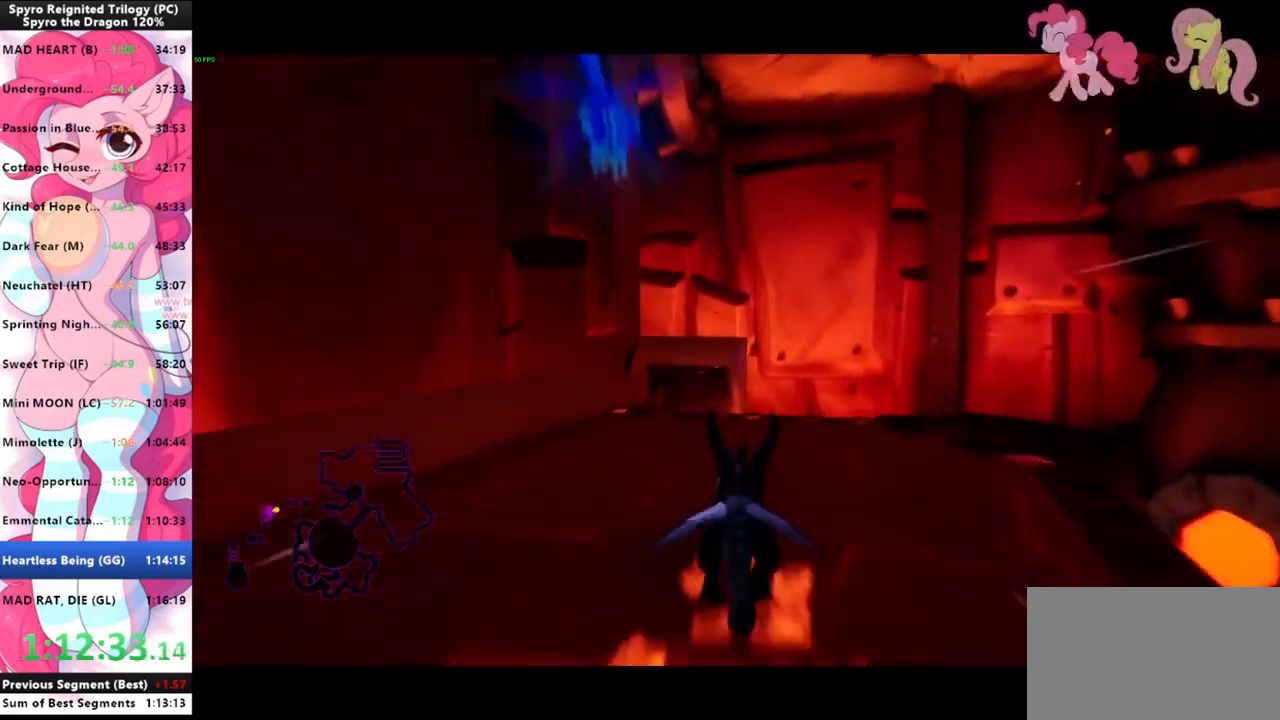
{"keys": ["shift", "space"], "mouse": [], "mouse_move": "left", "events": [[400, "space", "down"]]}
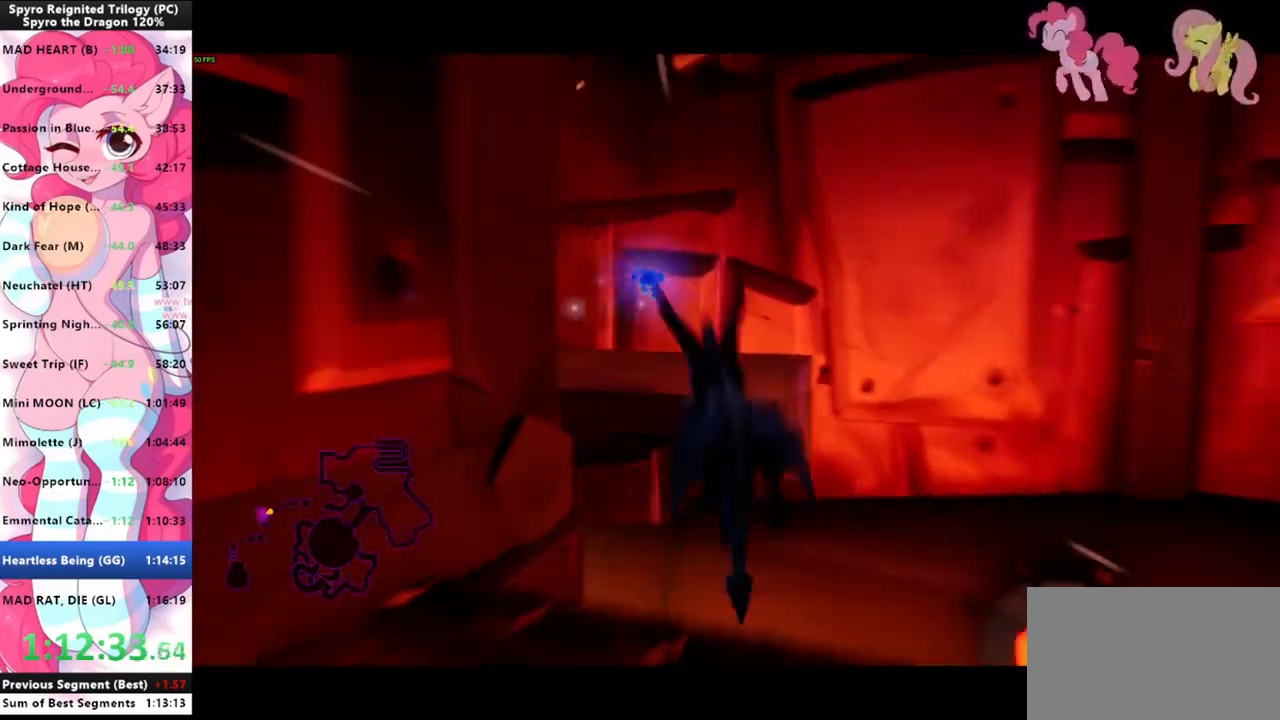
{"keys": ["shift"], "mouse": [], "mouse_move": "left", "events": [[133, "space", "up"]]}
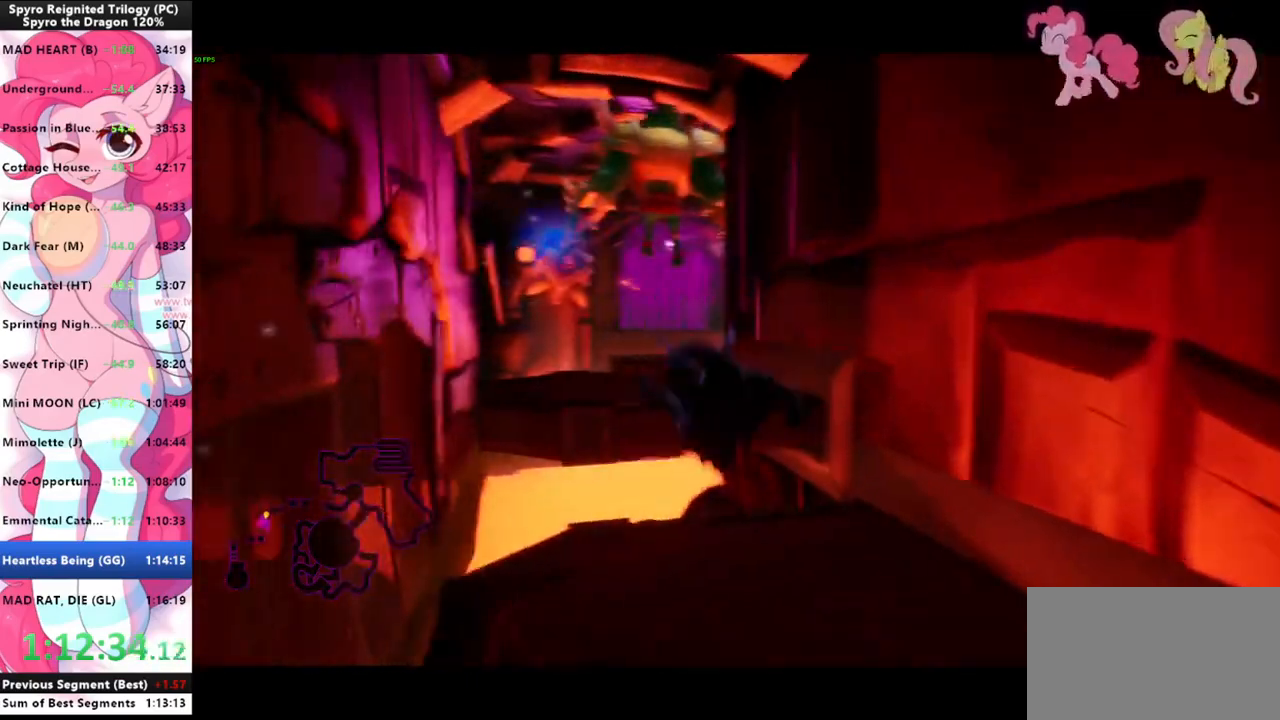
{"keys": ["shift", "space"], "mouse": [], "mouse_move": "still", "events": [[300, "space", "down"]]}
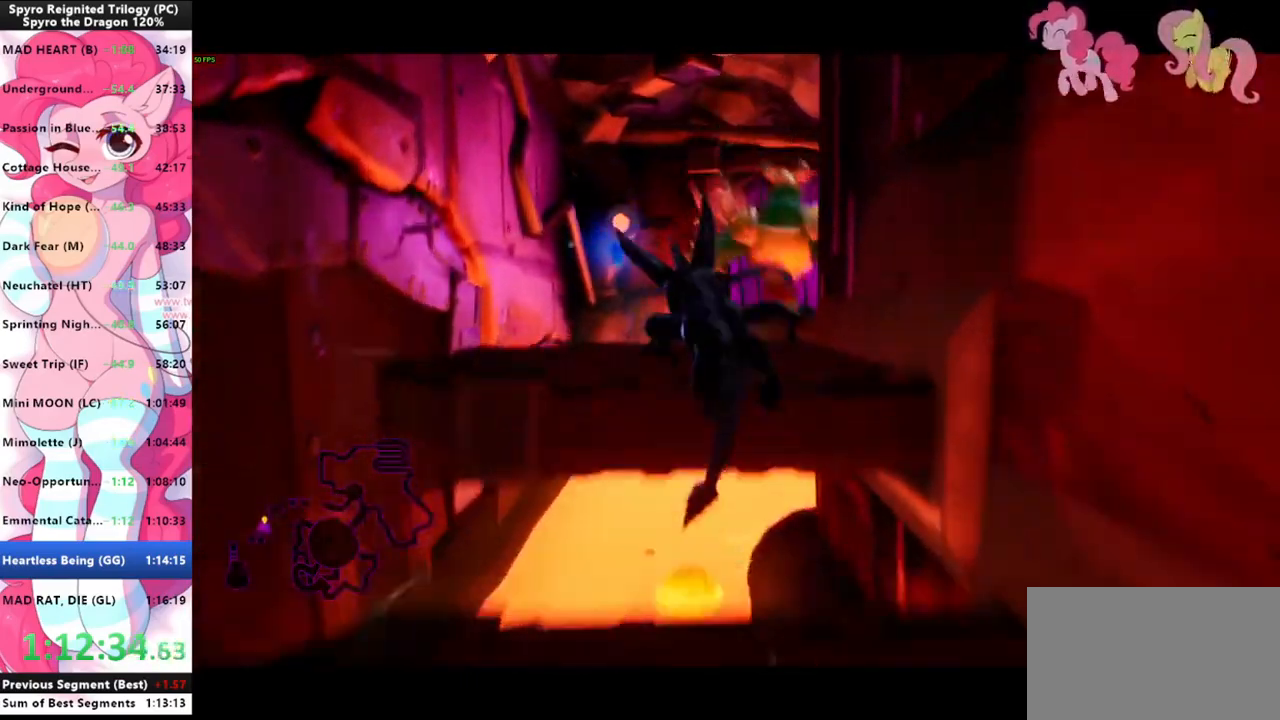
{"keys": ["shift"], "mouse": [], "mouse_move": "up-right", "events": [[67, "space", "up"]]}
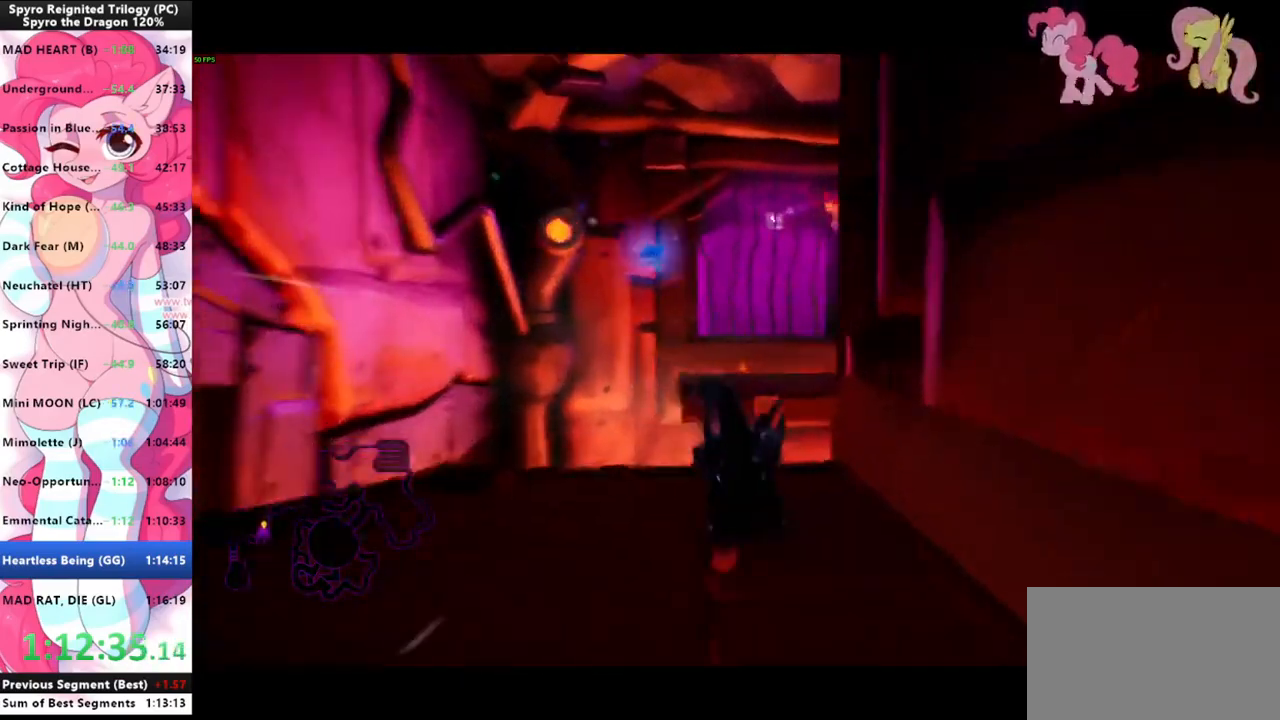
{"keys": ["shift", "space"], "mouse": [], "mouse_move": "still", "events": [[267, "space", "down"]]}
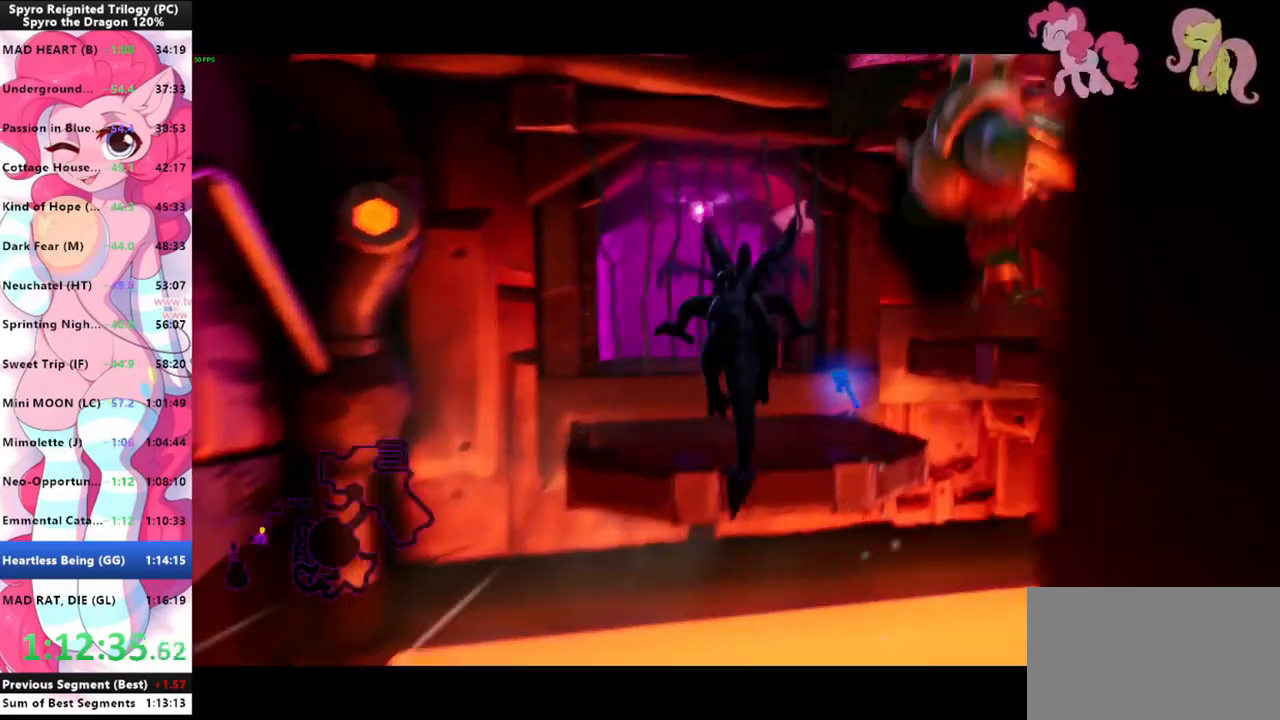
{"keys": ["w"], "mouse": [], "mouse_move": "still", "events": [[67, "w", "down"], [100, "shift", "up"], [100, "space", "up"], [200, "space", "down"], [333, "space", "up"]]}
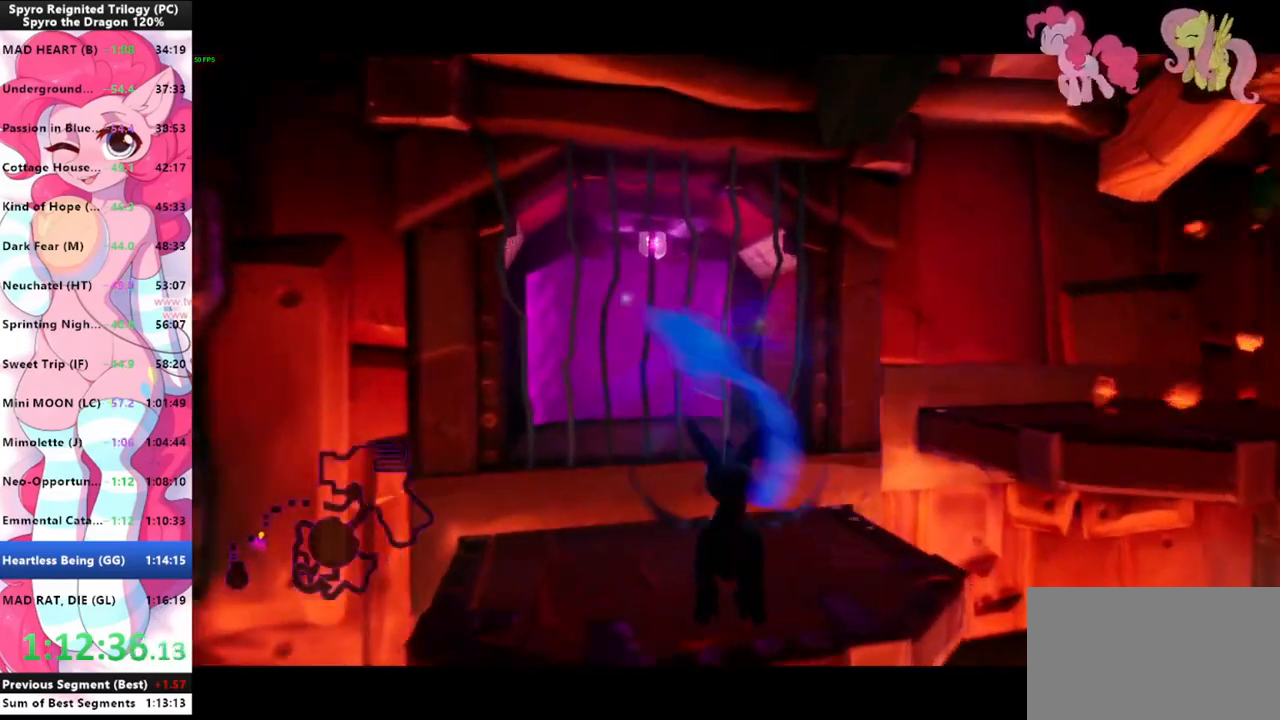
{"keys": ["shift", "space"], "mouse": [], "mouse_move": "right", "events": [[100, "d", "down"], [200, "shift", "down"], [200, "w", "up"], [267, "d", "up"], [500, "space", "down"]]}
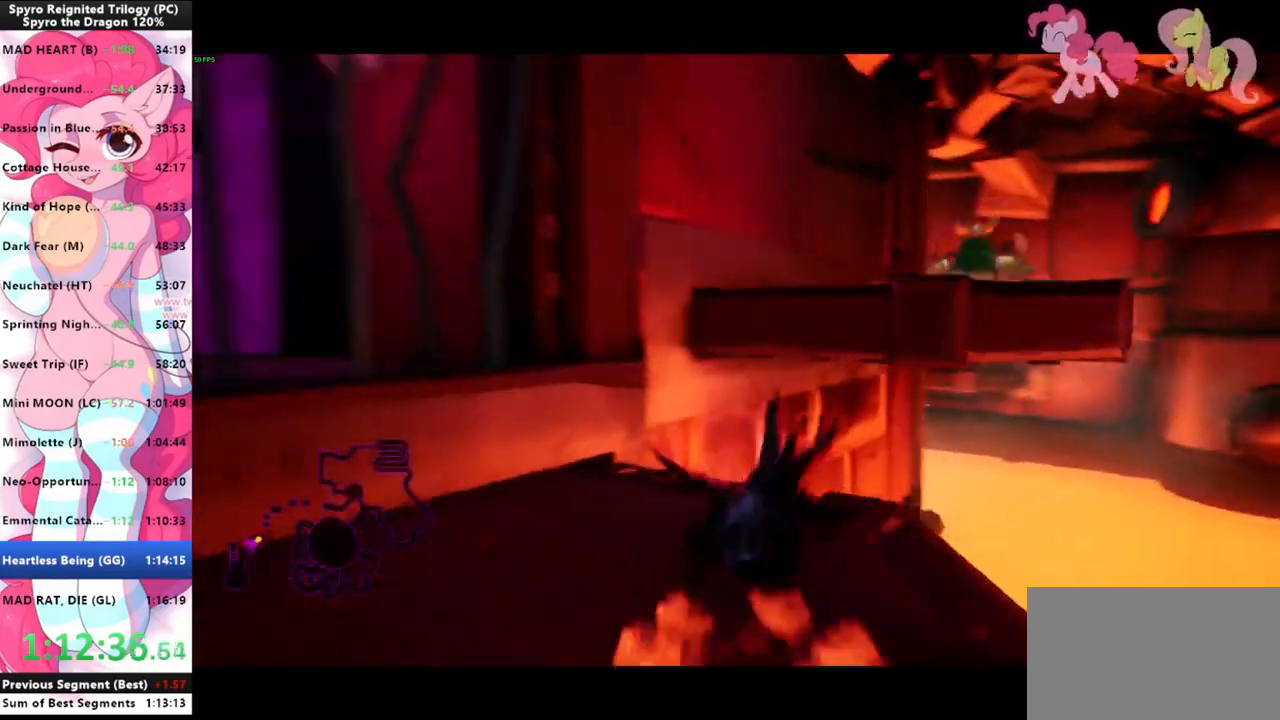
{"keys": ["shift"], "mouse": [], "mouse_move": "still", "events": [[367, "space", "up"]]}
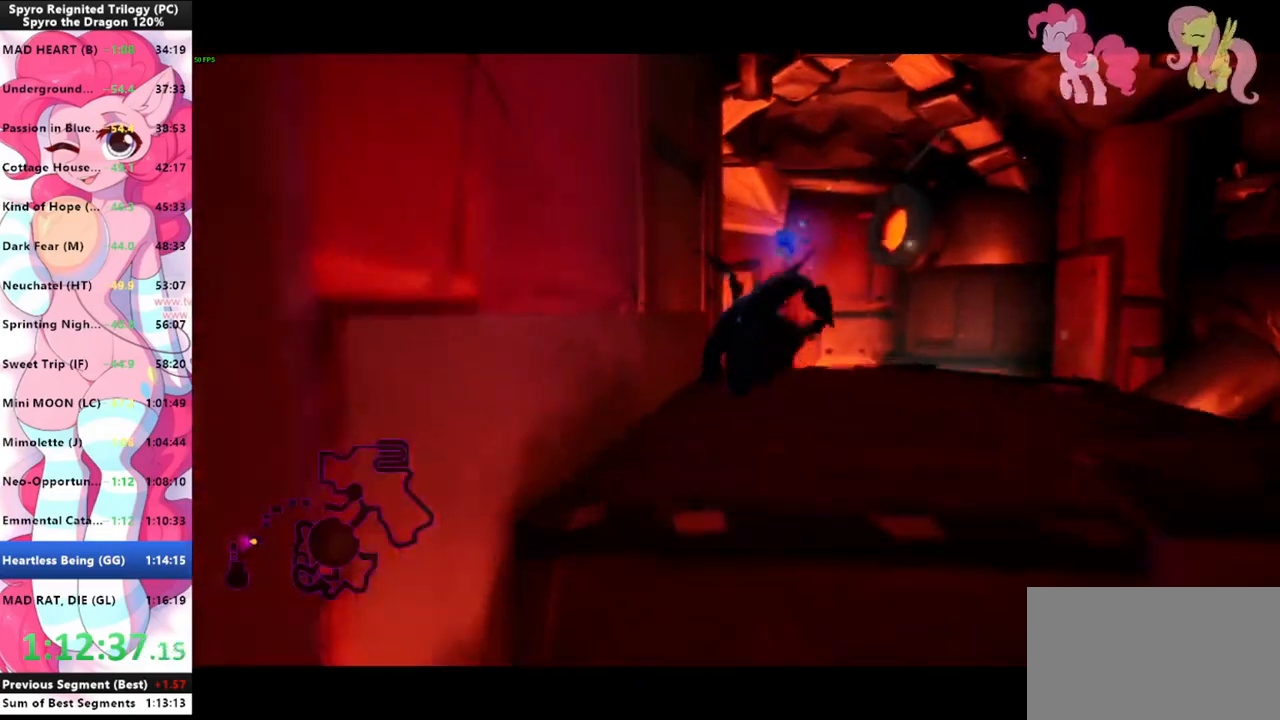
{"keys": ["shift"], "mouse": [], "mouse_move": "still", "events": []}
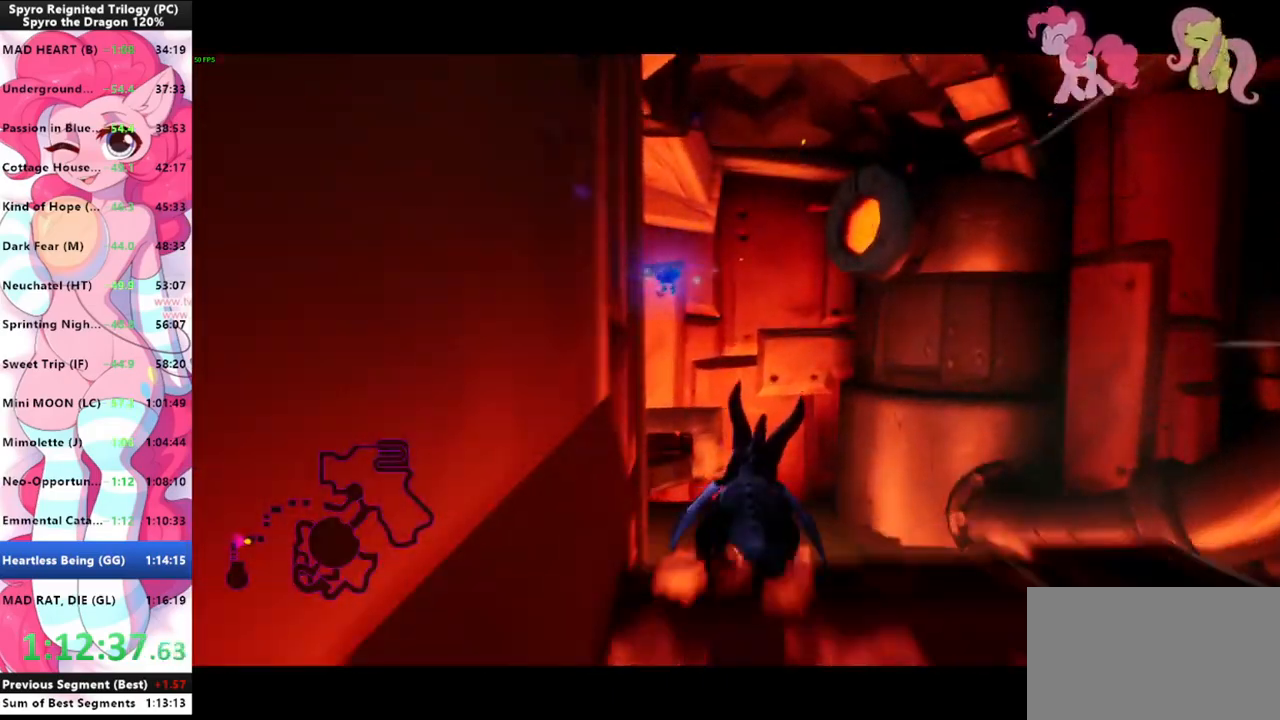
{"keys": ["w"], "mouse": [], "mouse_move": "down-left", "events": [[67, "space", "down"], [400, "space", "up"], [400, "w", "down"], [433, "shift", "up"]]}
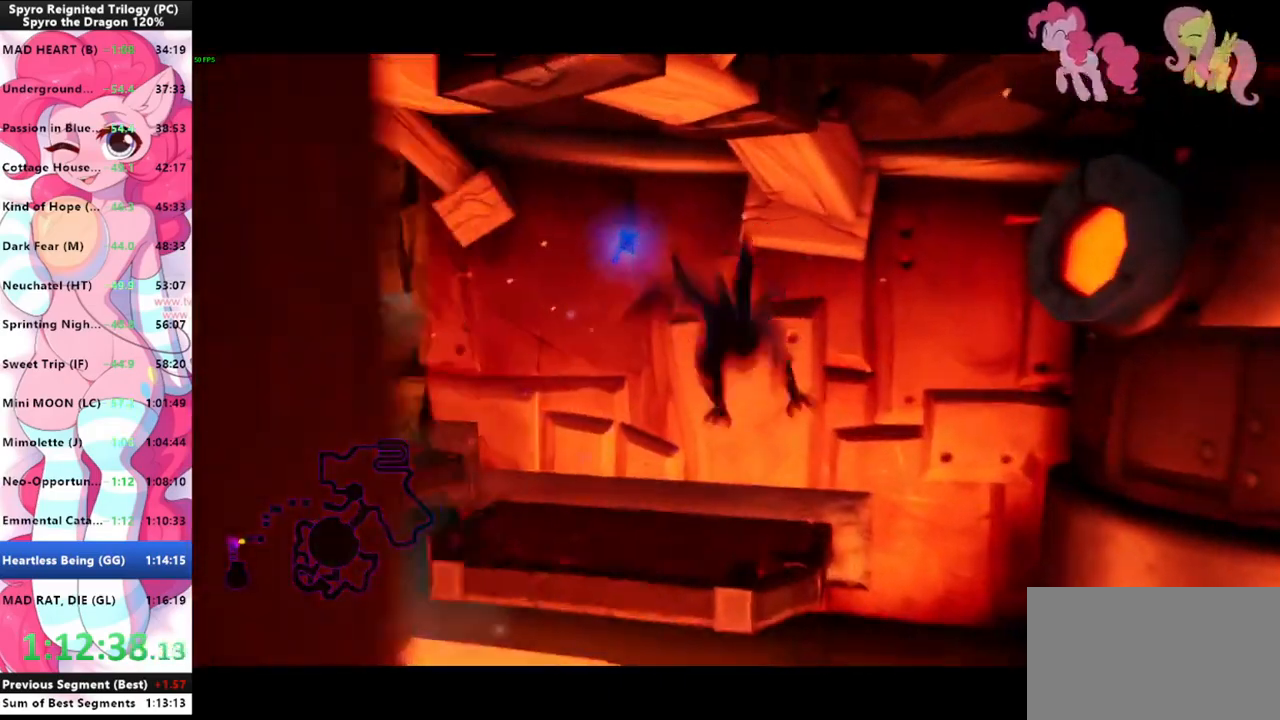
{"keys": [], "mouse": [], "mouse_move": "still", "events": [[33, "space", "down"], [167, "space", "up"], [367, "a", "down"], [500, "a", "up"], [500, "w", "up"]]}
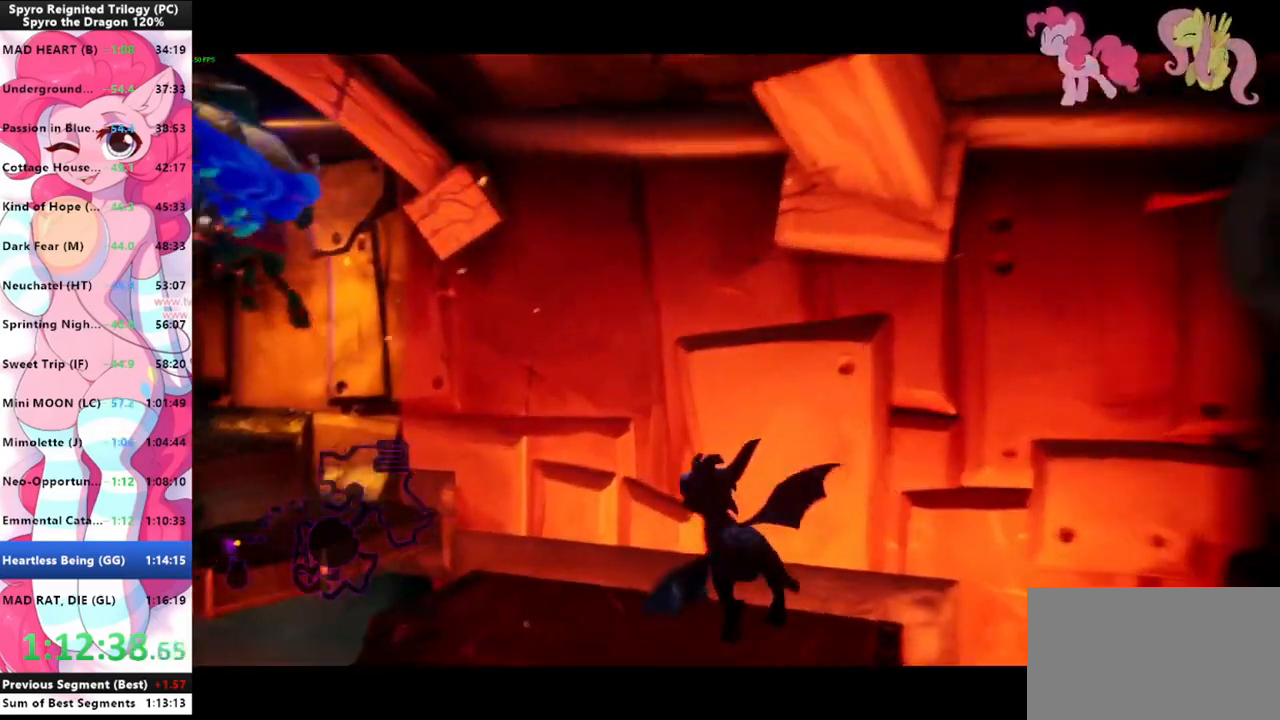
{"keys": ["shift"], "mouse": [], "mouse_move": "left", "events": [[167, "a", "down"], [333, "a", "up"], [333, "shift", "down"]]}
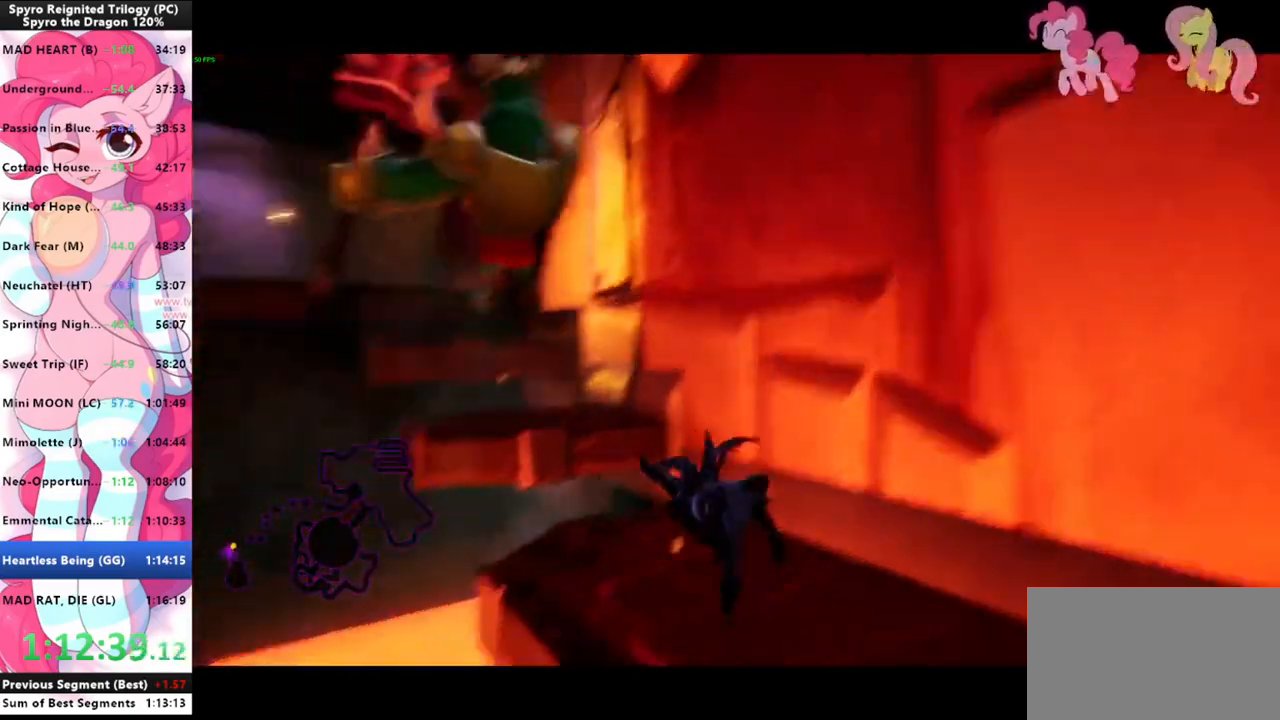
{"keys": ["w"], "mouse": [], "mouse_move": "still", "events": [[200, "space", "down"], [267, "shift", "up"], [267, "w", "down"], [500, "space", "up"]]}
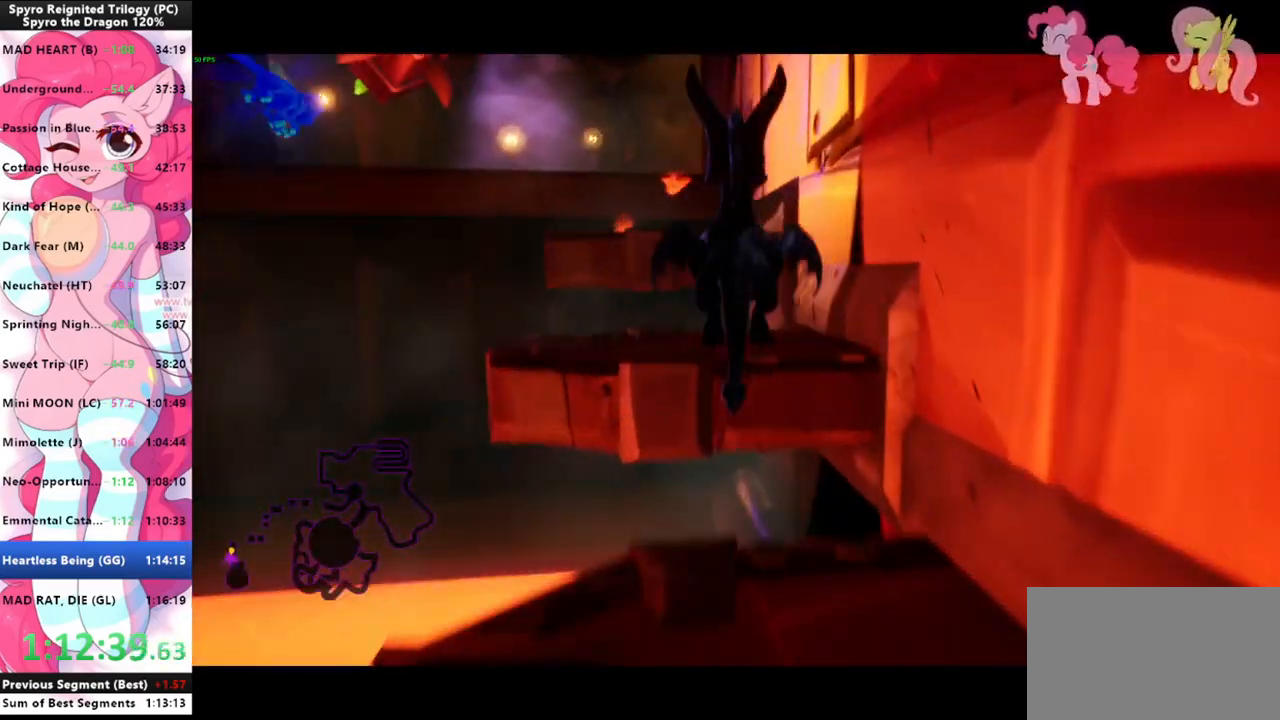
{"keys": ["w"], "mouse": [], "mouse_move": "still", "events": [[133, "space", "down"], [233, "a", "down"], [267, "space", "up"], [400, "a", "up"]]}
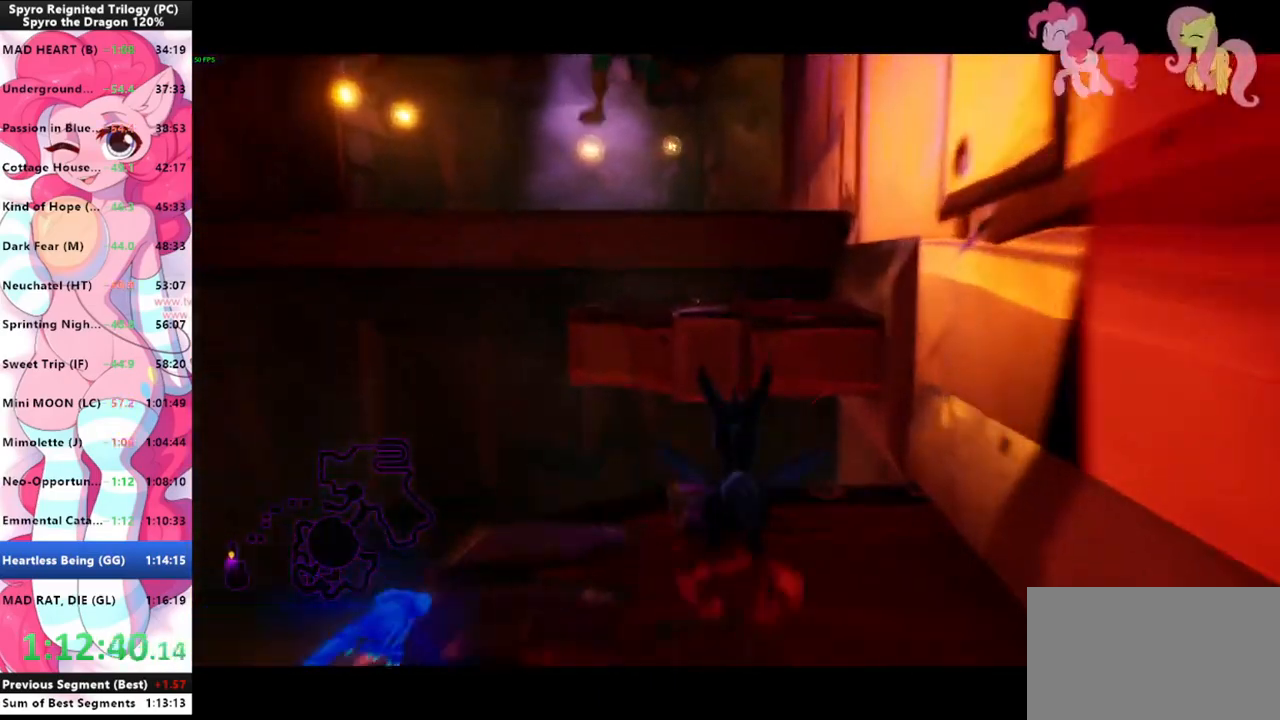
{"keys": ["w"], "mouse": [], "mouse_move": "still", "events": [[67, "space", "down"], [233, "space", "up"], [333, "space", "down"], [467, "space", "up"]]}
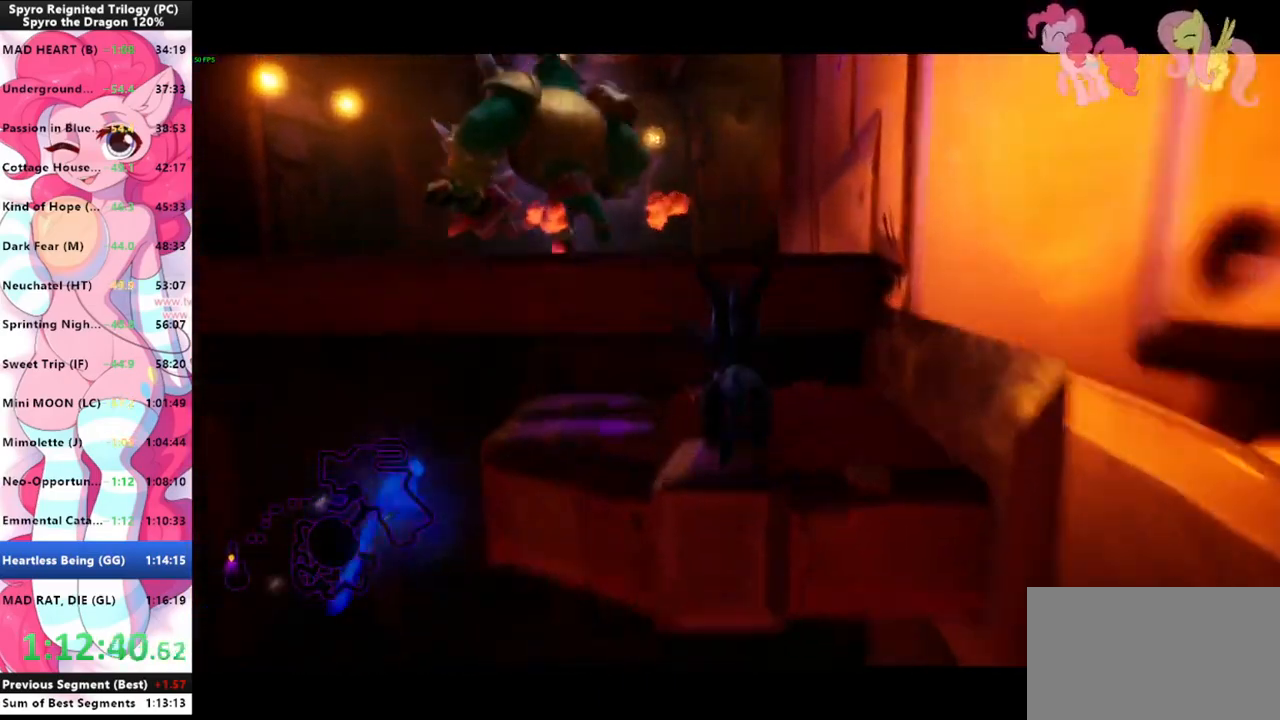
{"keys": ["shift", "w"], "mouse": [], "mouse_move": "left", "events": [[33, "a", "down"], [200, "a", "up"], [200, "space", "down"], [500, "shift", "down"], [500, "space", "up"]]}
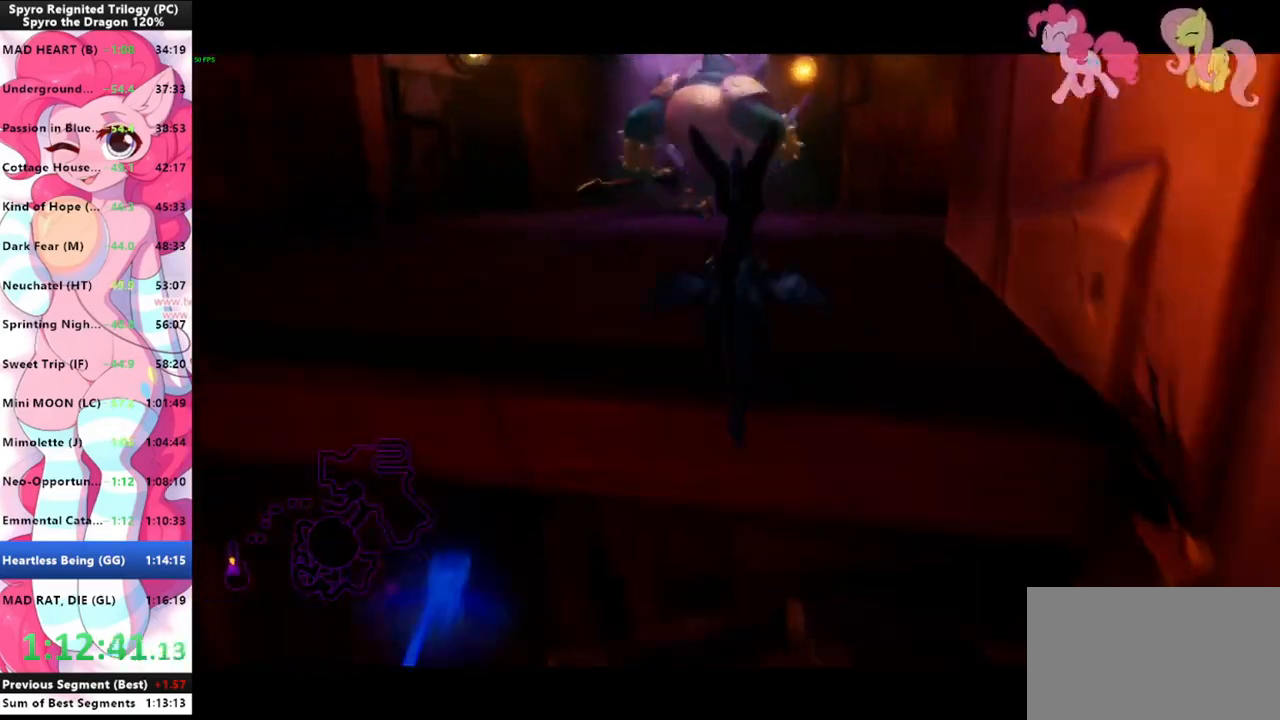
{"keys": ["shift", "w"], "mouse": [], "mouse_move": "still", "events": []}
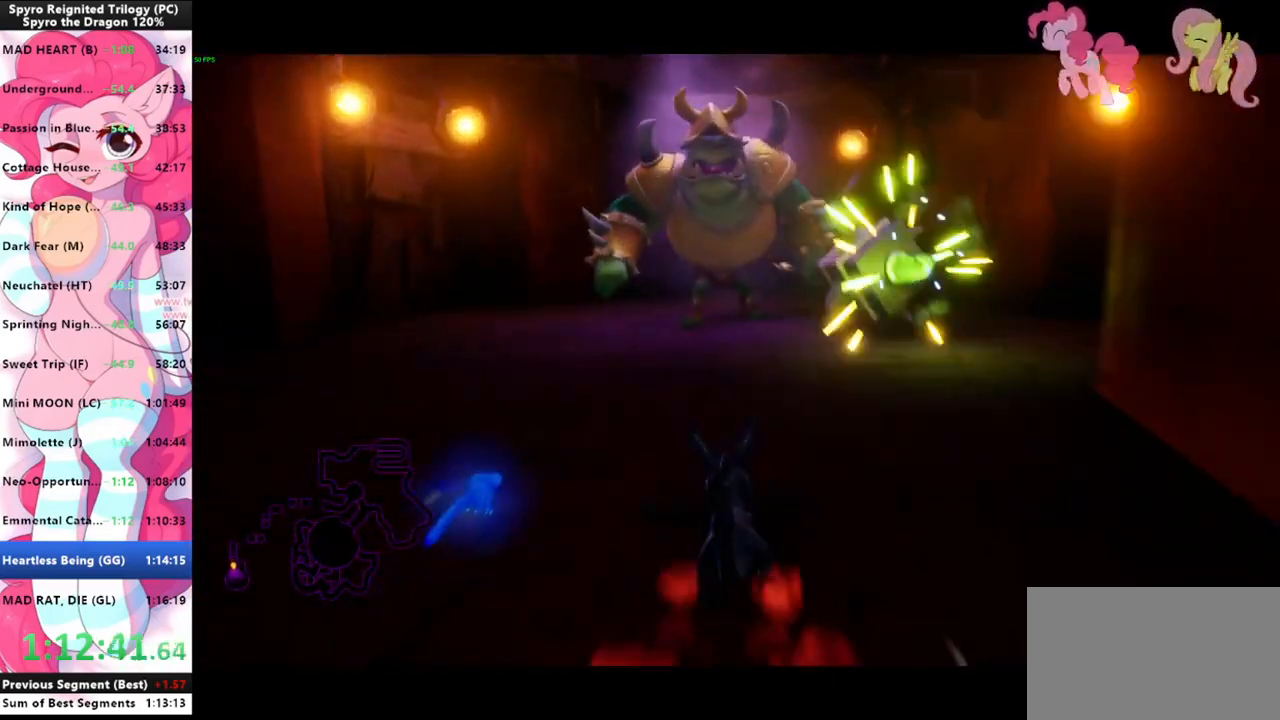
{"keys": ["shift", "w"], "mouse": [], "mouse_move": "still", "events": [[100, "shift", "up"], [133, "mouse_left", "down"], [200, "mouse_left", "up"], [200, "shift", "down"]]}
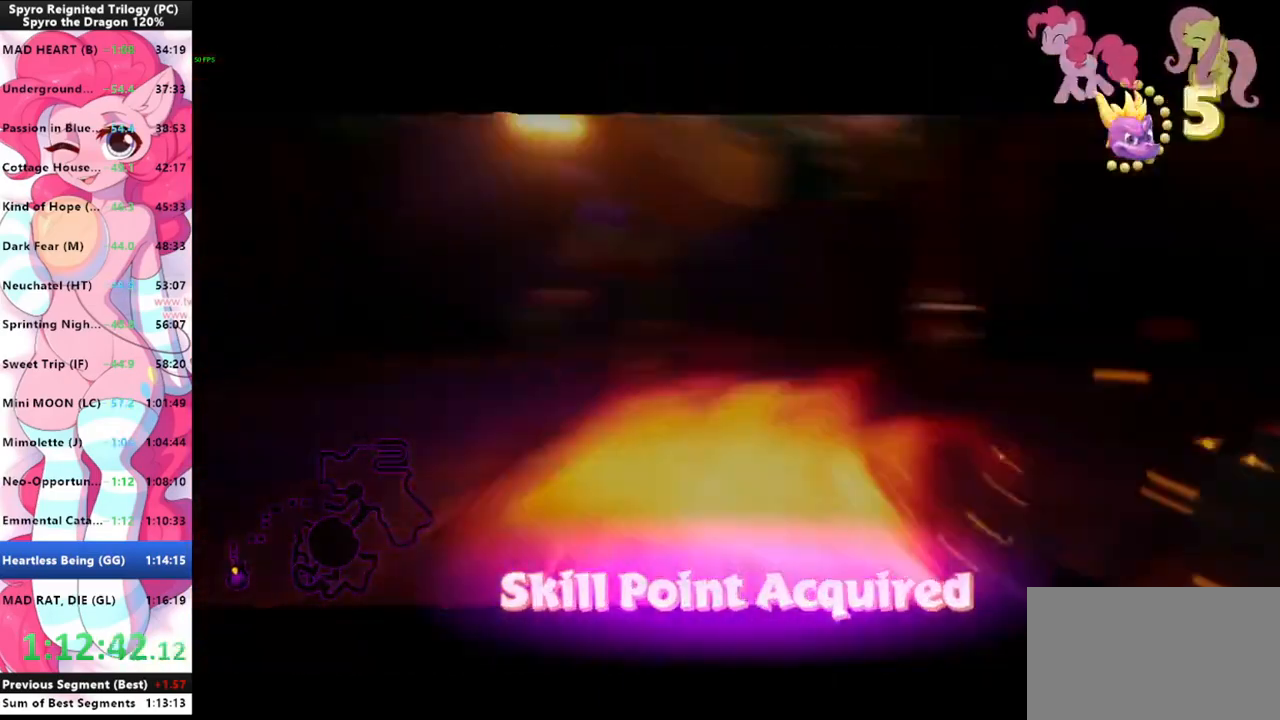
{"keys": [], "mouse": [], "mouse_move": "still", "events": [[133, "shift", "up"], [400, "w", "up"]]}